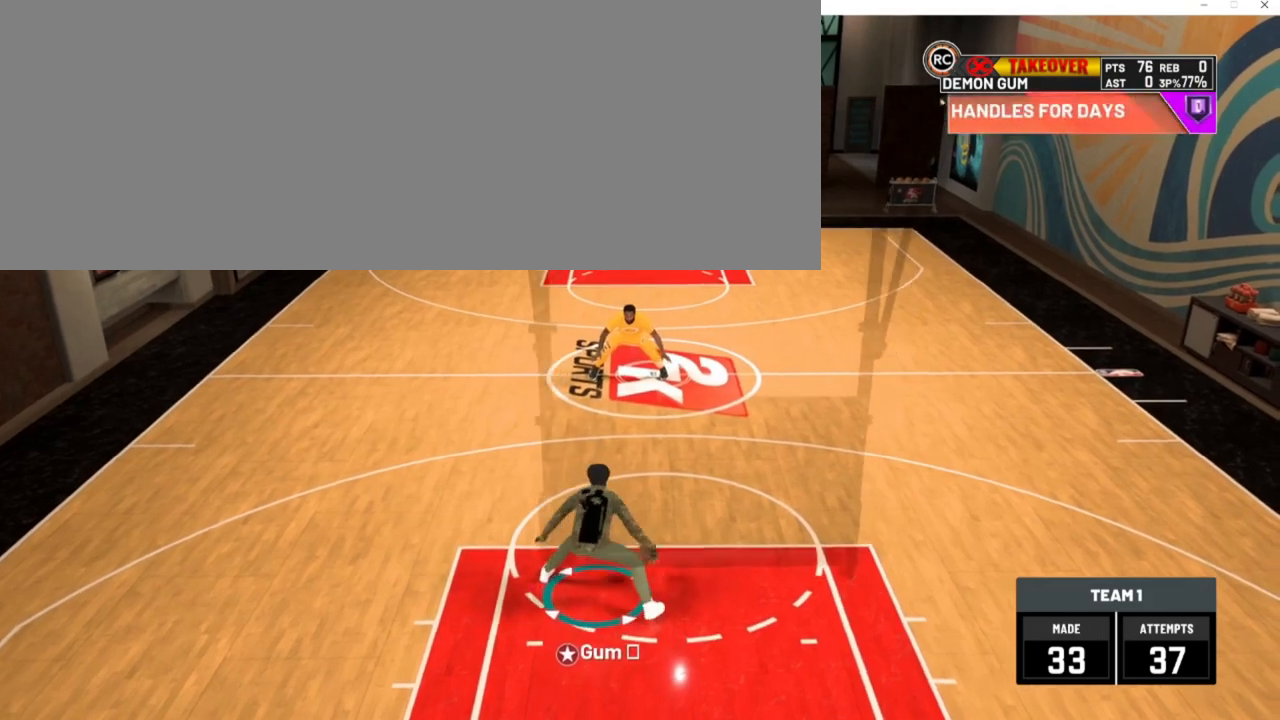
Gameplay with keyboard; each line is a JSON object with the keys held at the frame after it. "events" lists presses ("down") and releases ("up") of ".", "/", "0", "1", "2", "3", "4", "5", "6", "7", "8", "9", "a", "alt_l", "alt_r", "b", "backslash", "backspace", "c", "caps_lock", "comma", "ctrl_l", "ctrl_r", "d", "down", "e", "equals", "escape", "f", "f1", "f10", "f11", "f12", "f2", "f3", "f4", "f5", "f6", "f7", "f8", "f9", "g", "h", "i", "j", "k", "l", "lbracket", "left", "m", "minus", "n", "num0", "num1", "num2", "num3", "num4", "num5", "num6", "num7", "num8", "num9", "o", "p", "q", "quote", "r", "rbracket", "return", "right", "s", "semicolon", "shift_l", "shift_r", "space", "super_l", "super_r", "t", "tab", "tilde", "u", "up", "v", "w", "x", "y" and "z" between this image and that frame as [ms after this image, input, new state], when the widget could be followed in between. No other keys are recorded. Mouse input is not recorded. Not read: other_keys.
{"keys": [], "events": []}
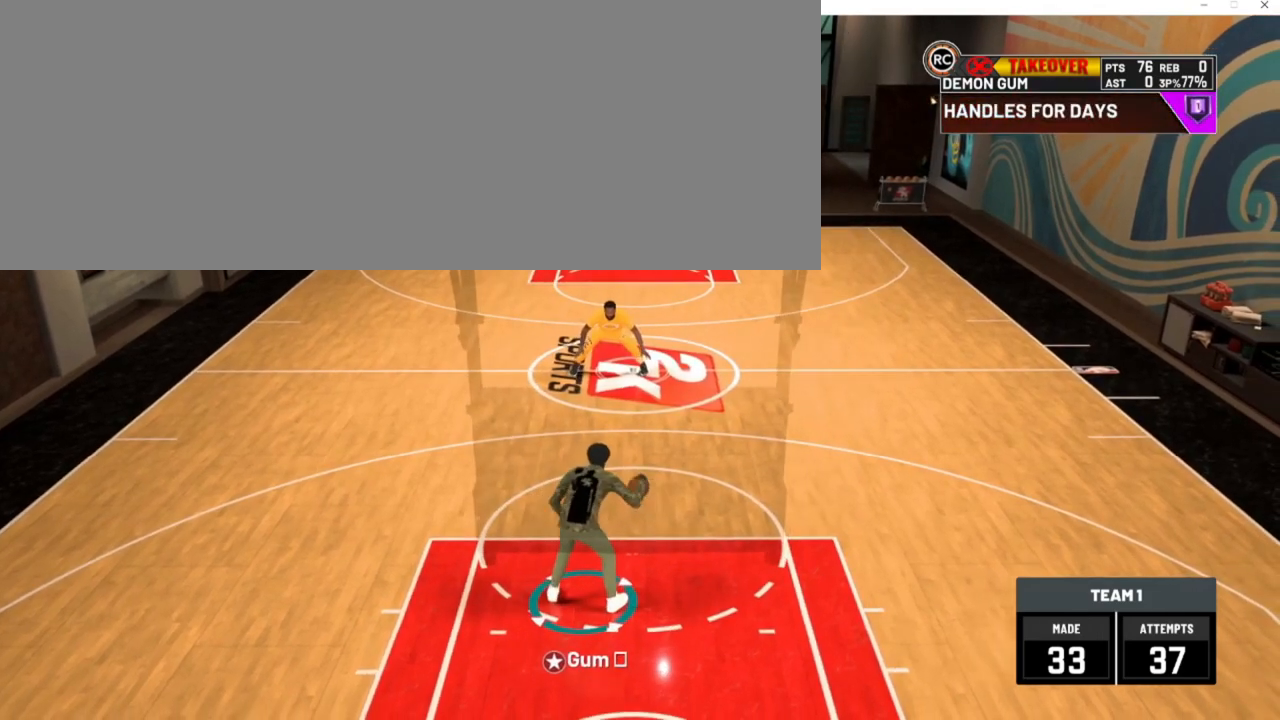
{"keys": [], "events": []}
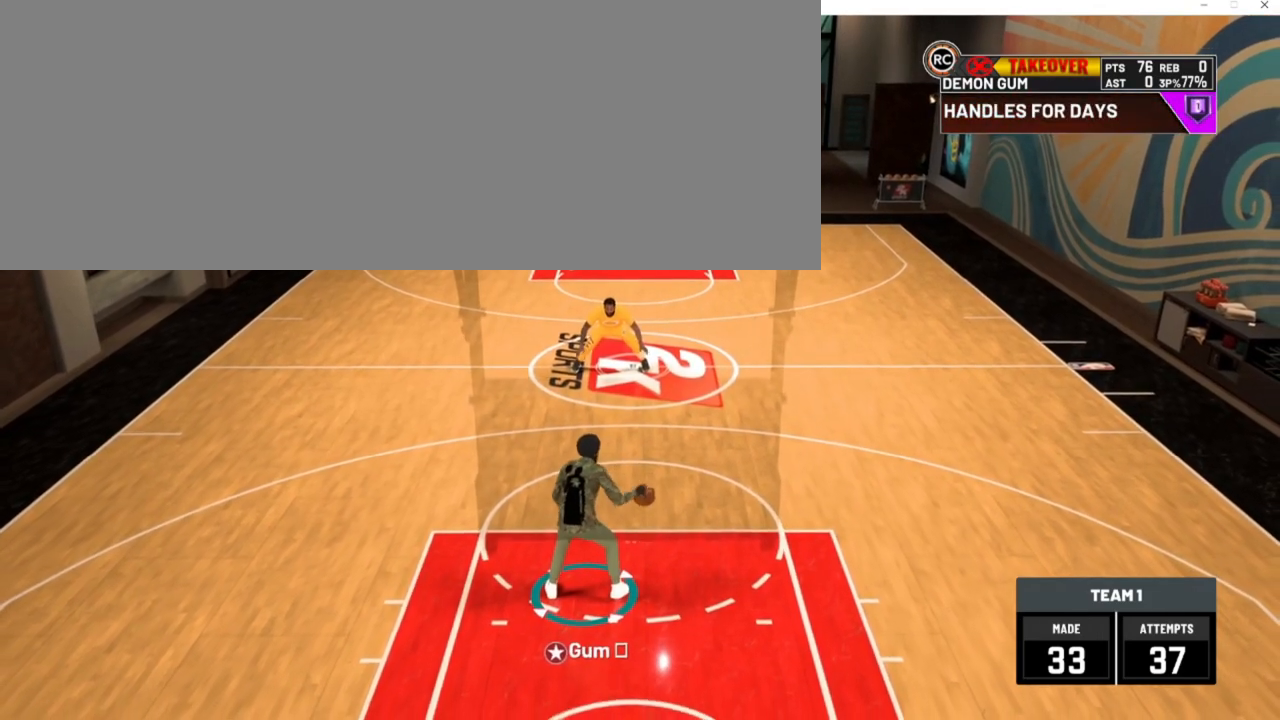
{"keys": [], "events": []}
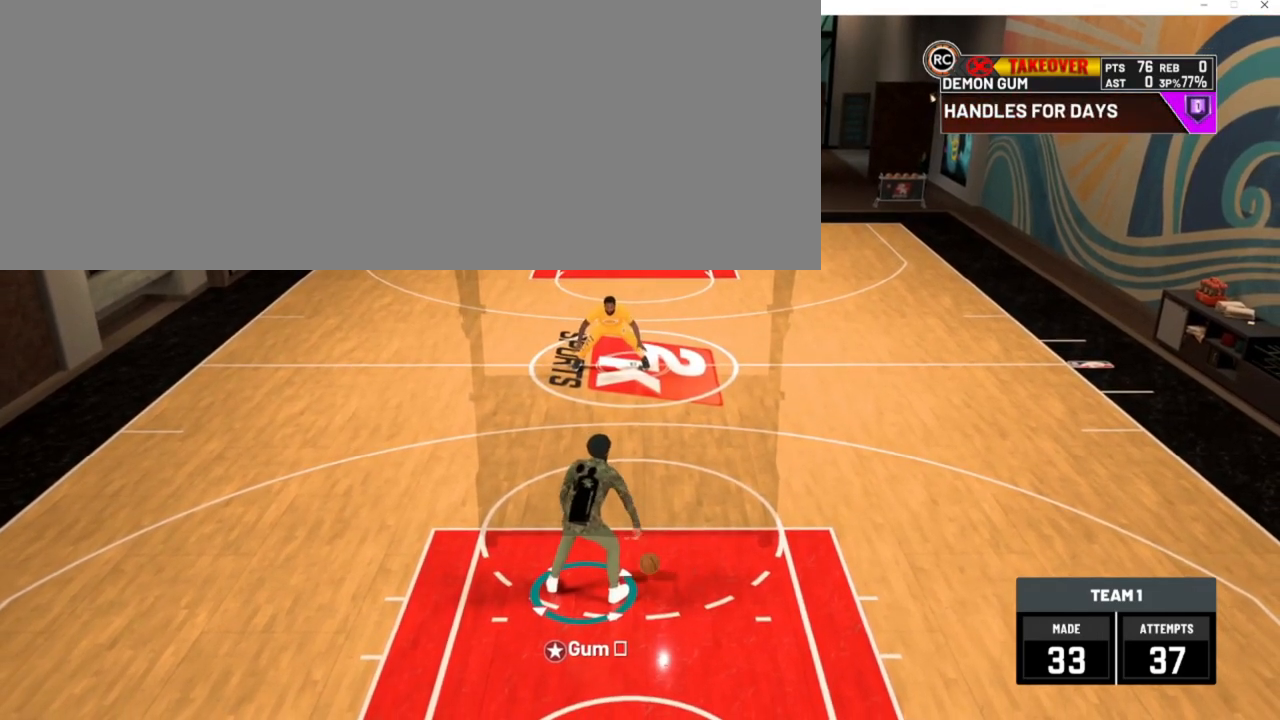
{"keys": [], "events": []}
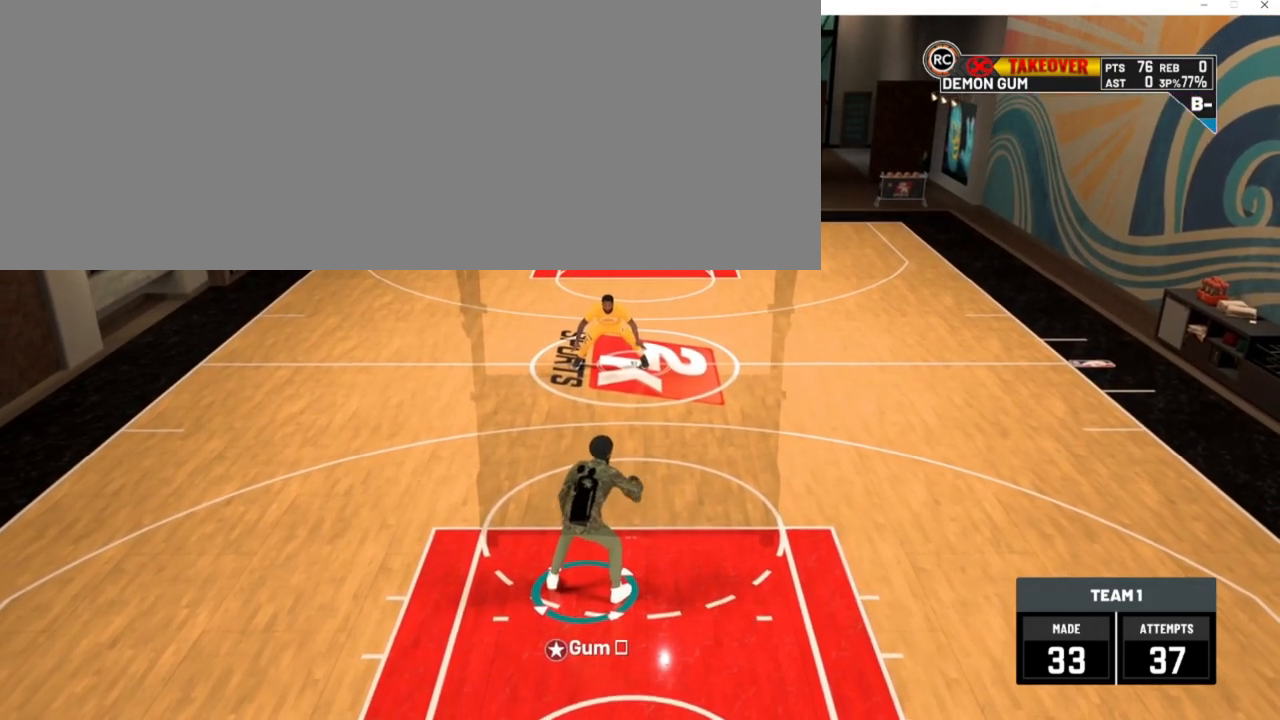
{"keys": [], "events": []}
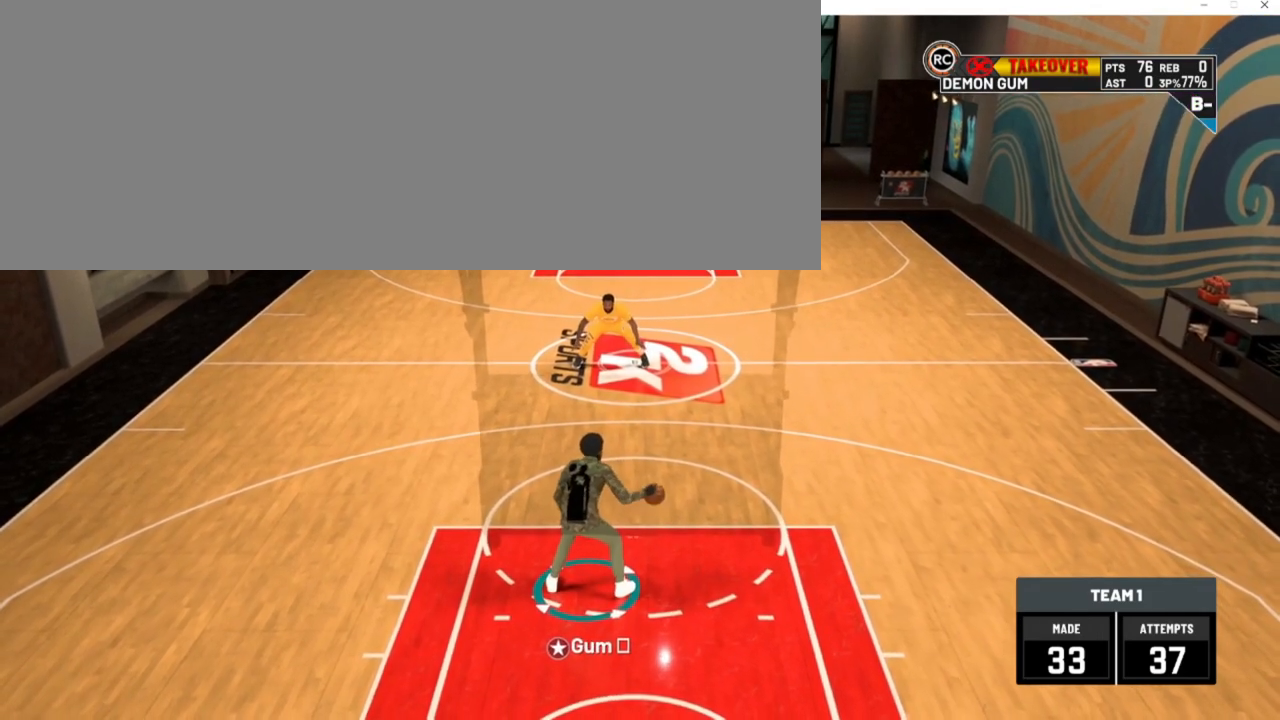
{"keys": [], "events": []}
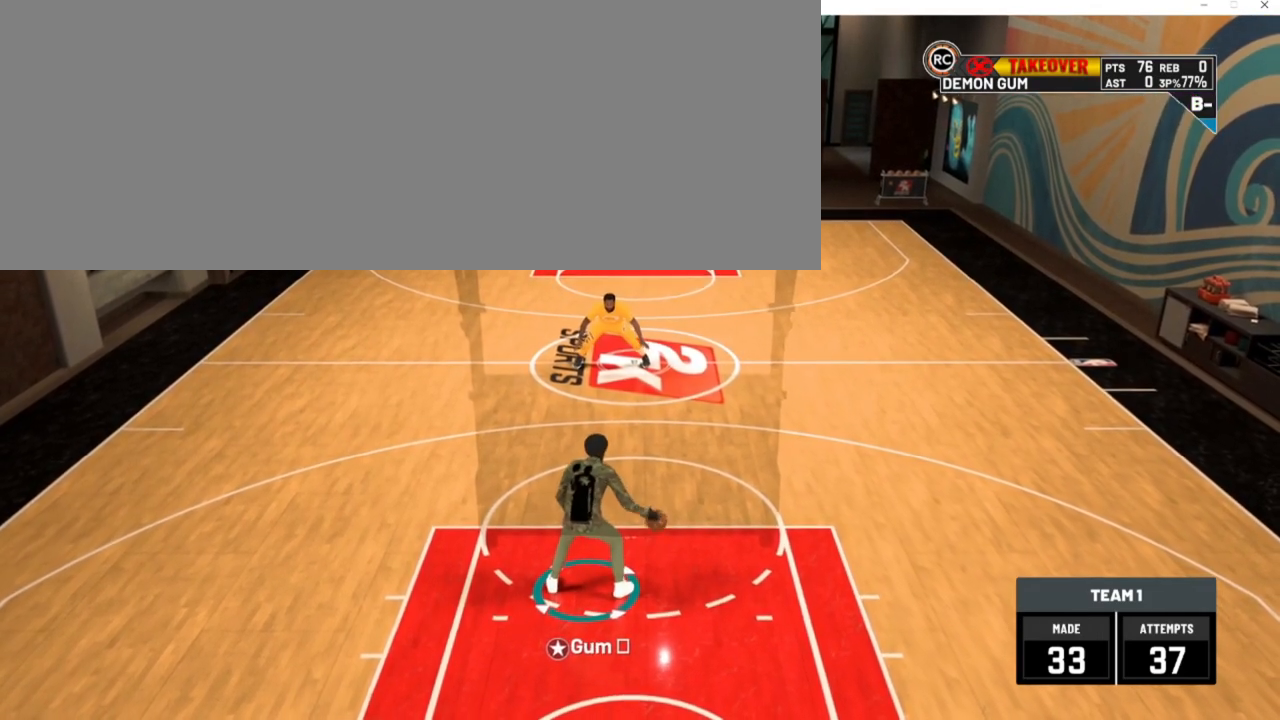
{"keys": [], "events": []}
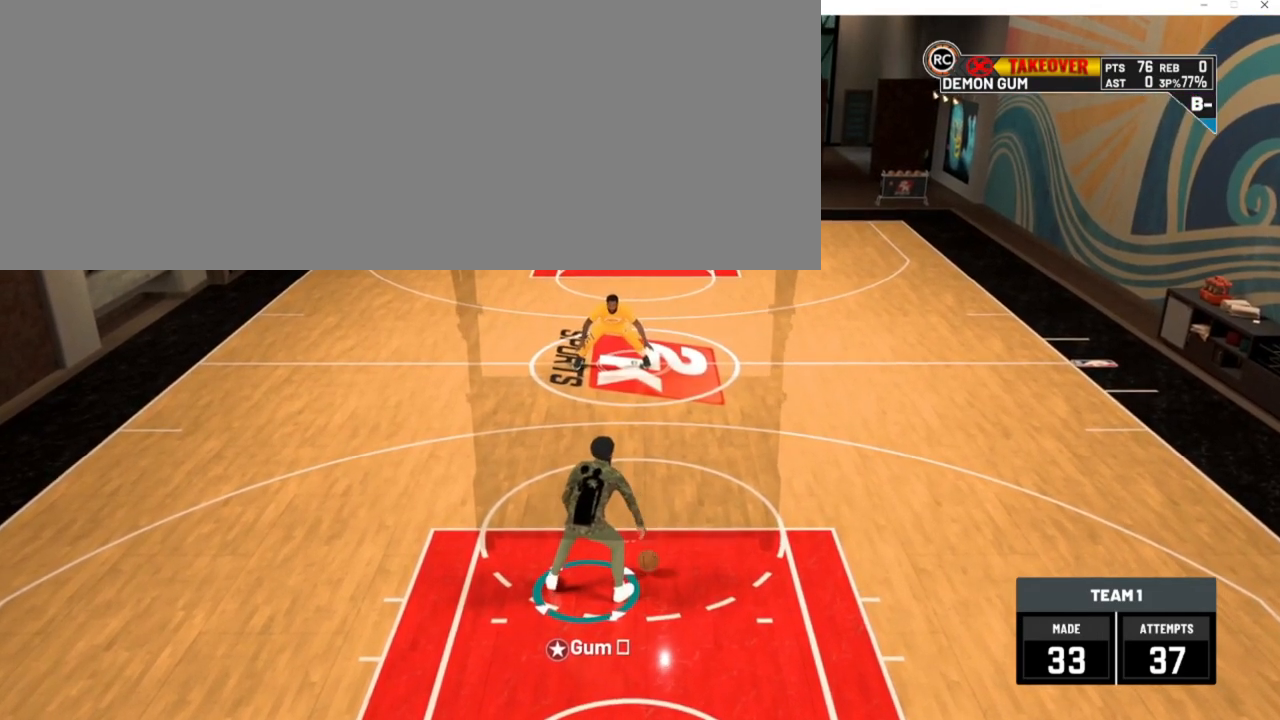
{"keys": [], "events": [[83, "num8", "down"], [183, "num8", "up"]]}
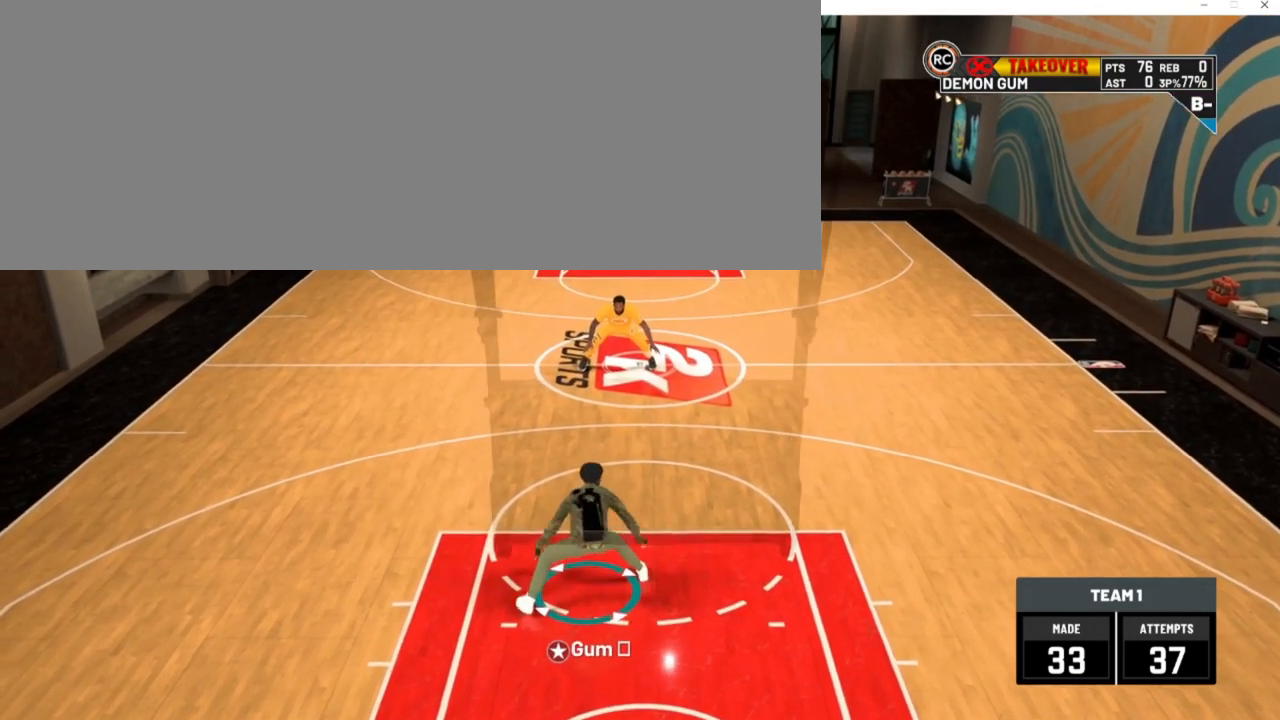
{"keys": ["w"], "events": [[150, "w", "down"]]}
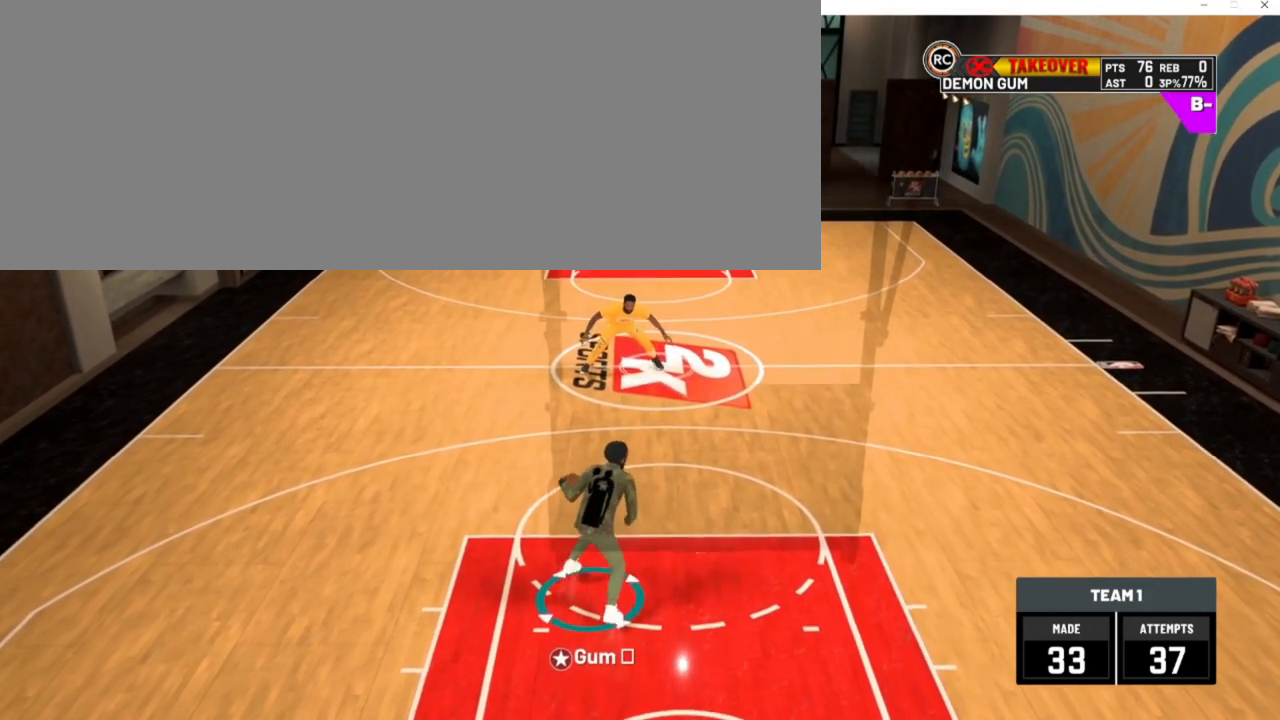
{"keys": ["w"], "events": []}
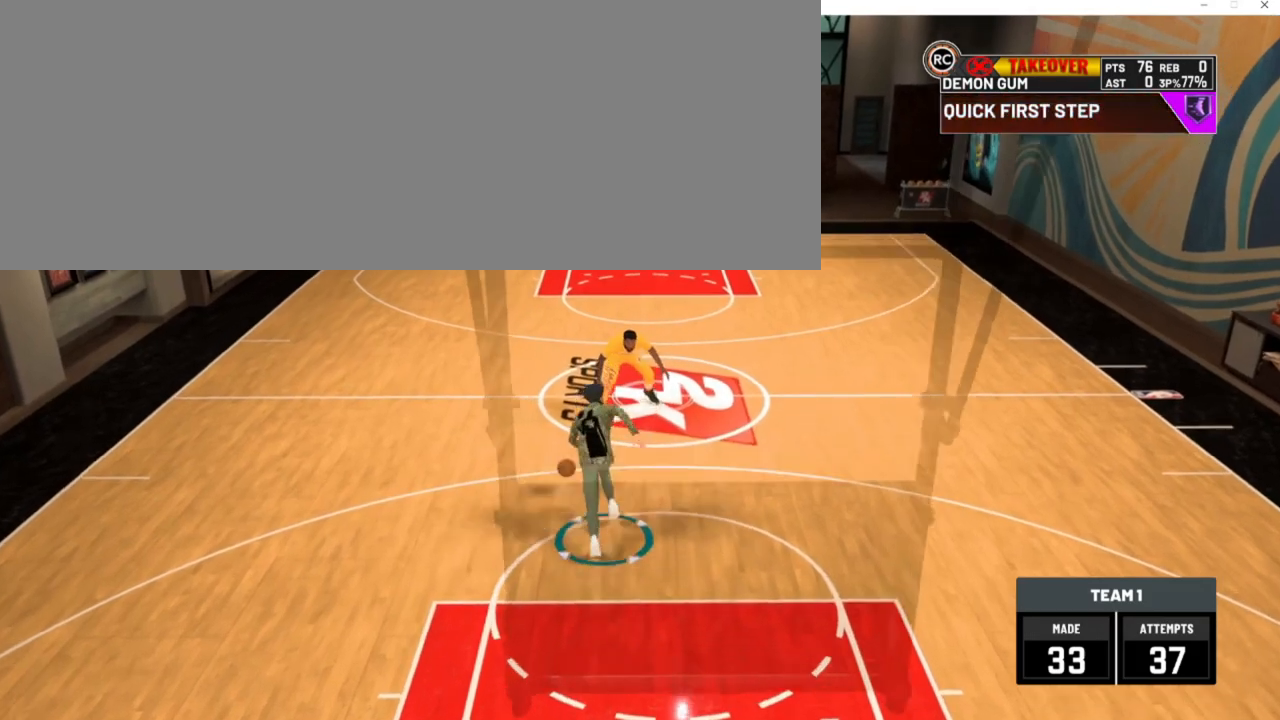
{"keys": ["w"], "events": [[50, "a", "down"], [283, "a", "up"]]}
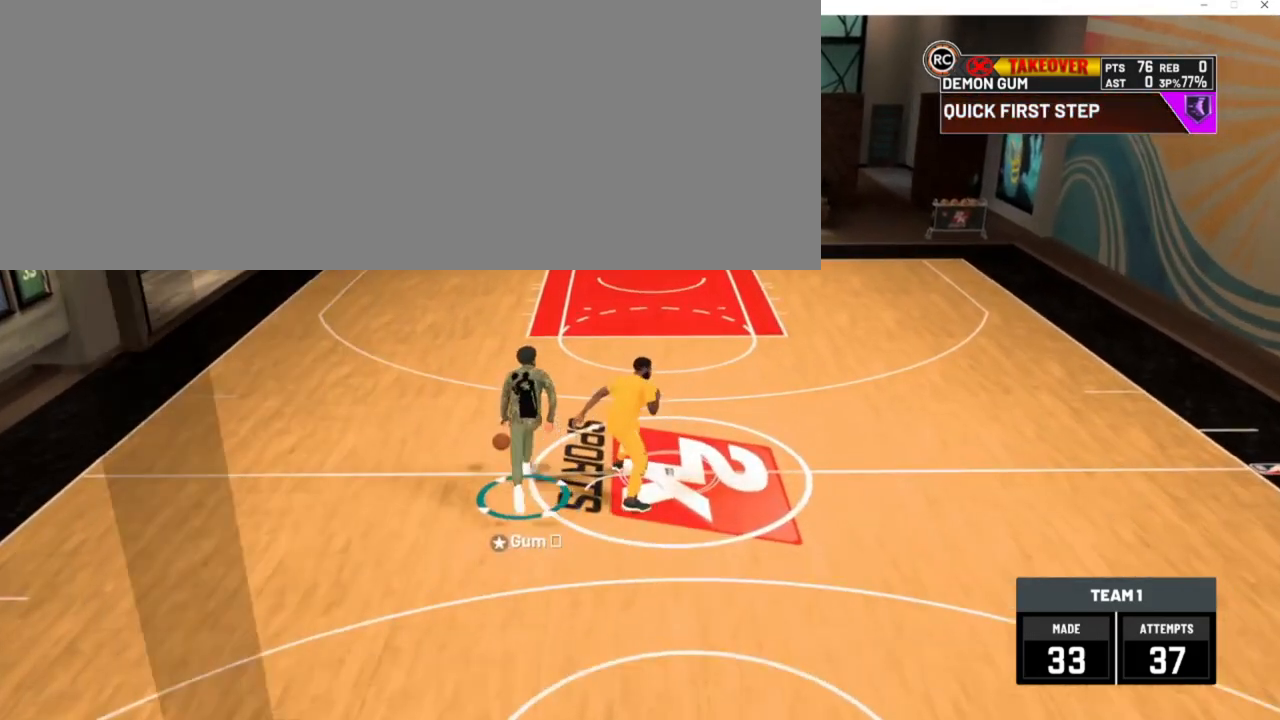
{"keys": ["num8", "w"], "events": [[450, "num8", "down"]]}
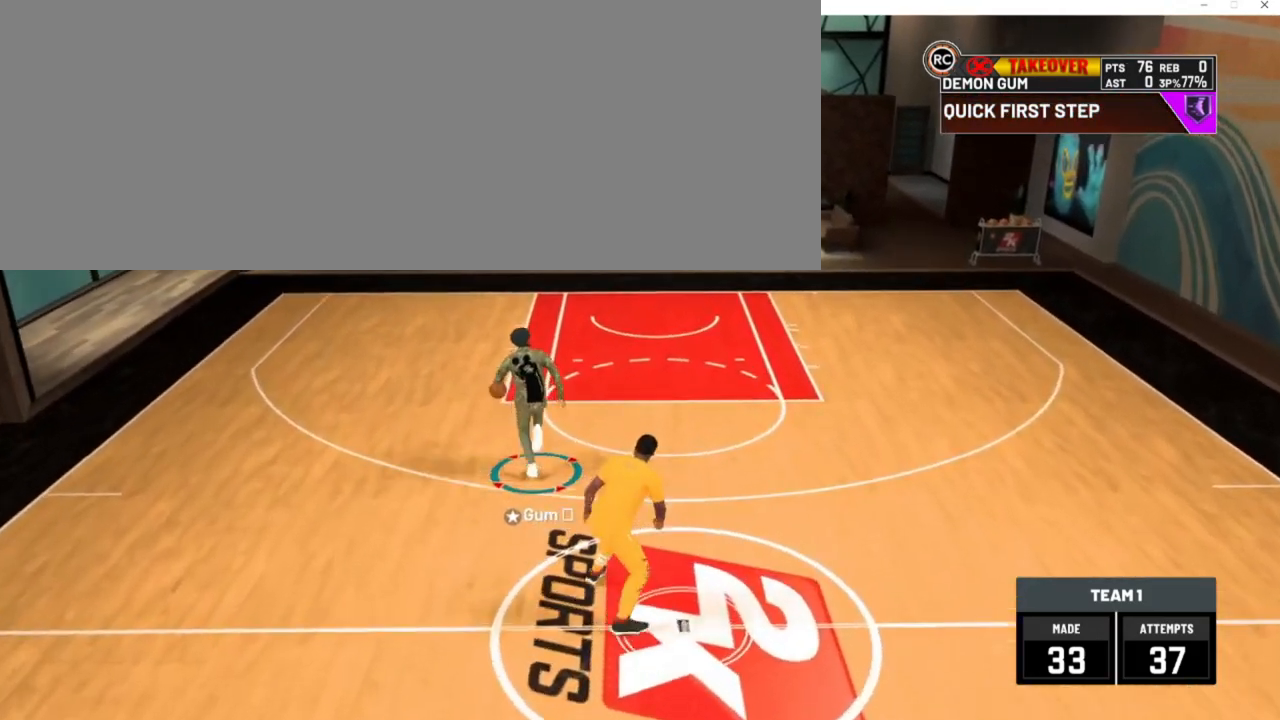
{"keys": ["num8", "w"], "events": []}
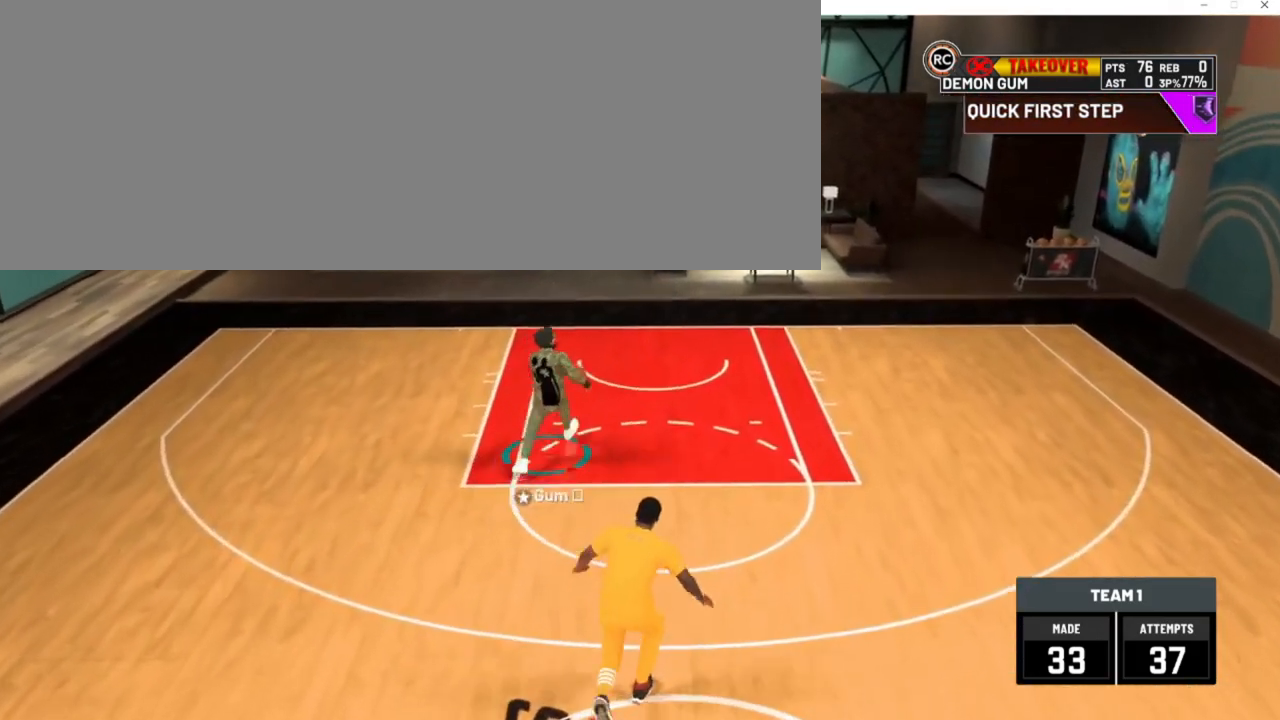
{"keys": ["num8", "w"], "events": []}
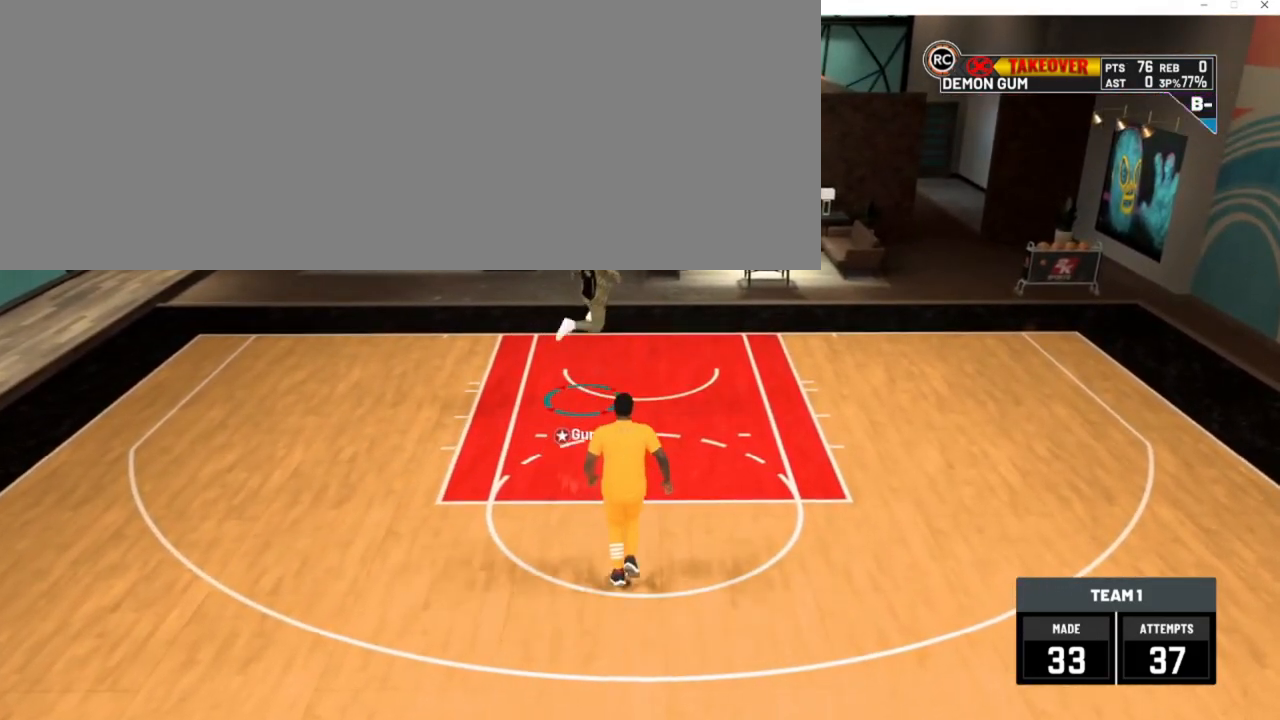
{"keys": ["num8", "w"], "events": []}
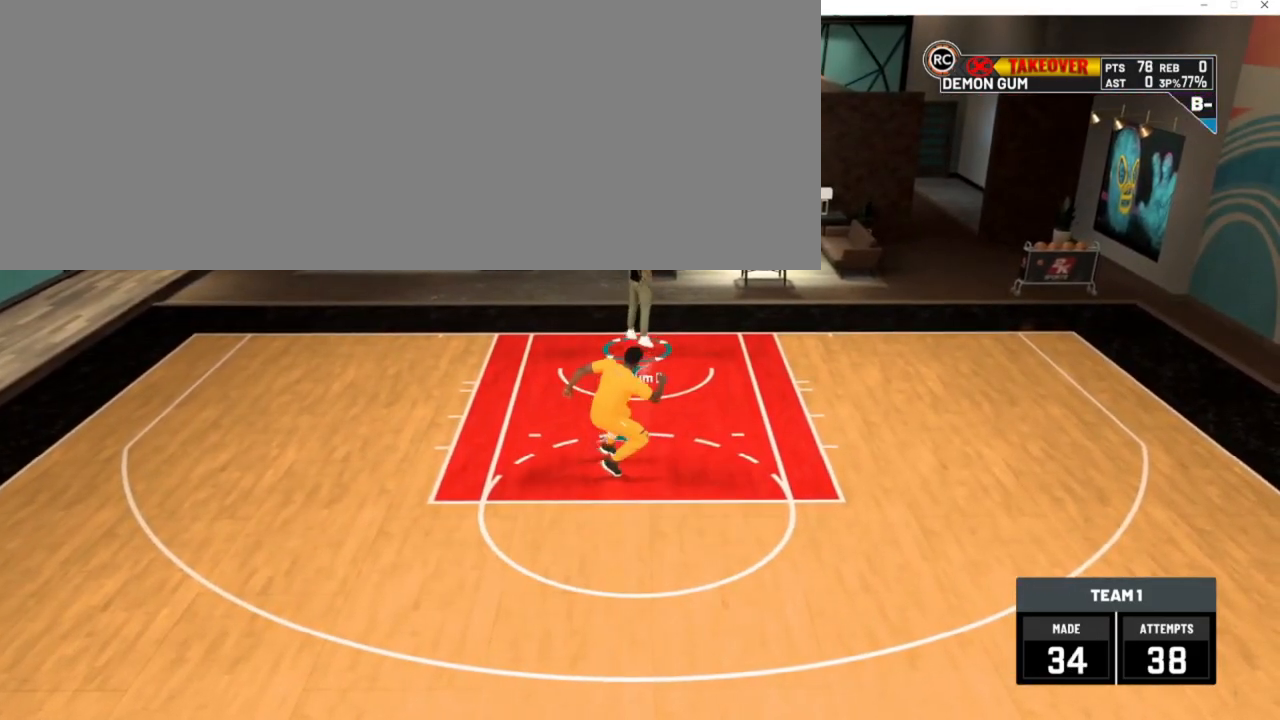
{"keys": [], "events": [[17, "num8", "up"], [17, "w", "up"]]}
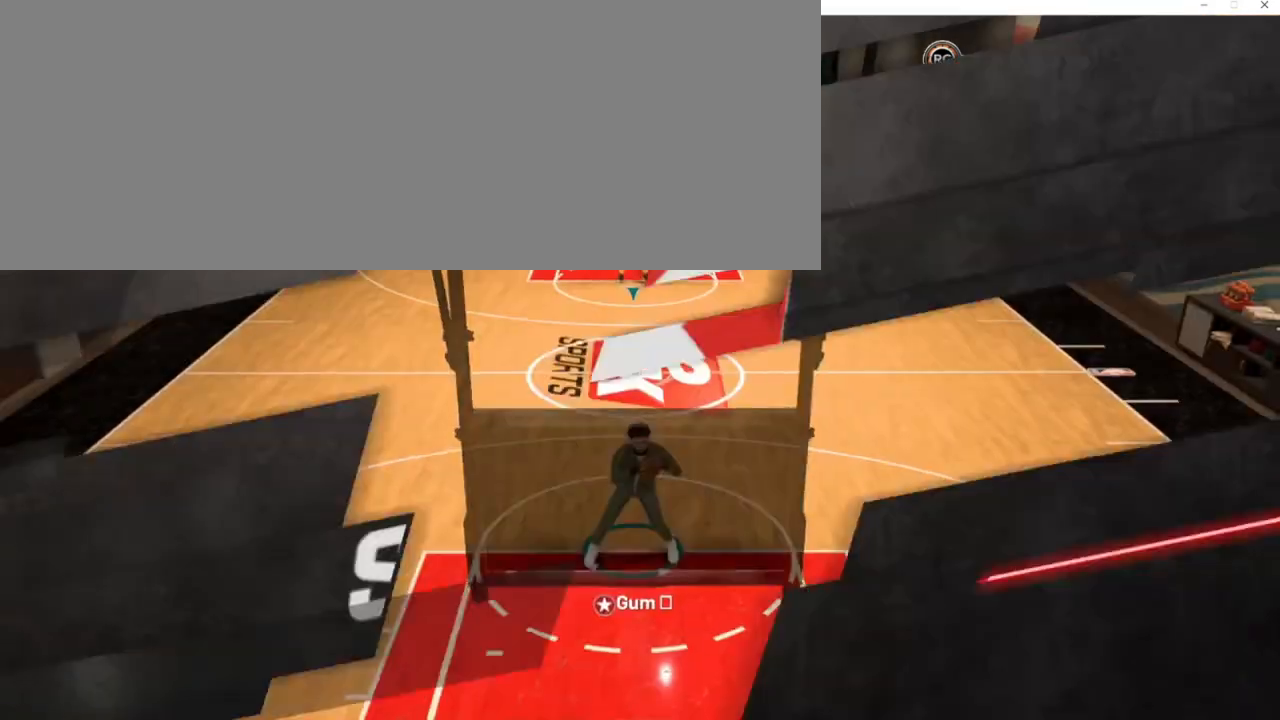
{"keys": [], "events": []}
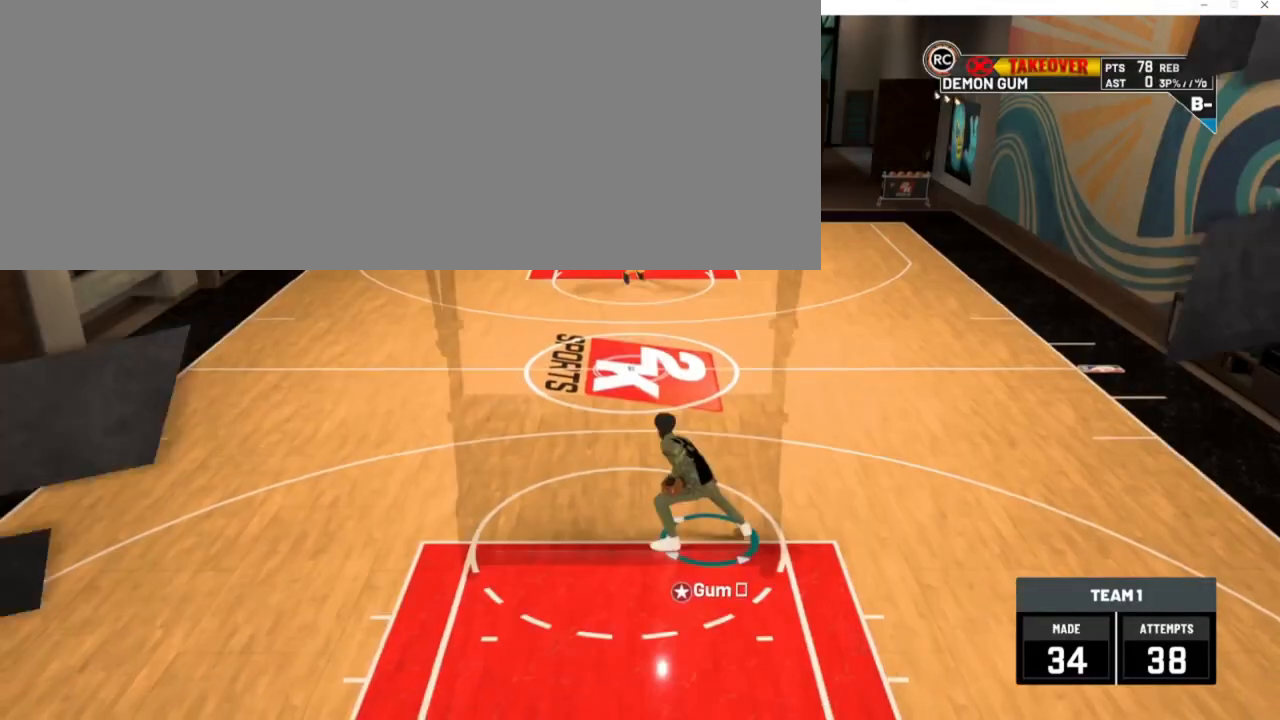
{"keys": [], "events": []}
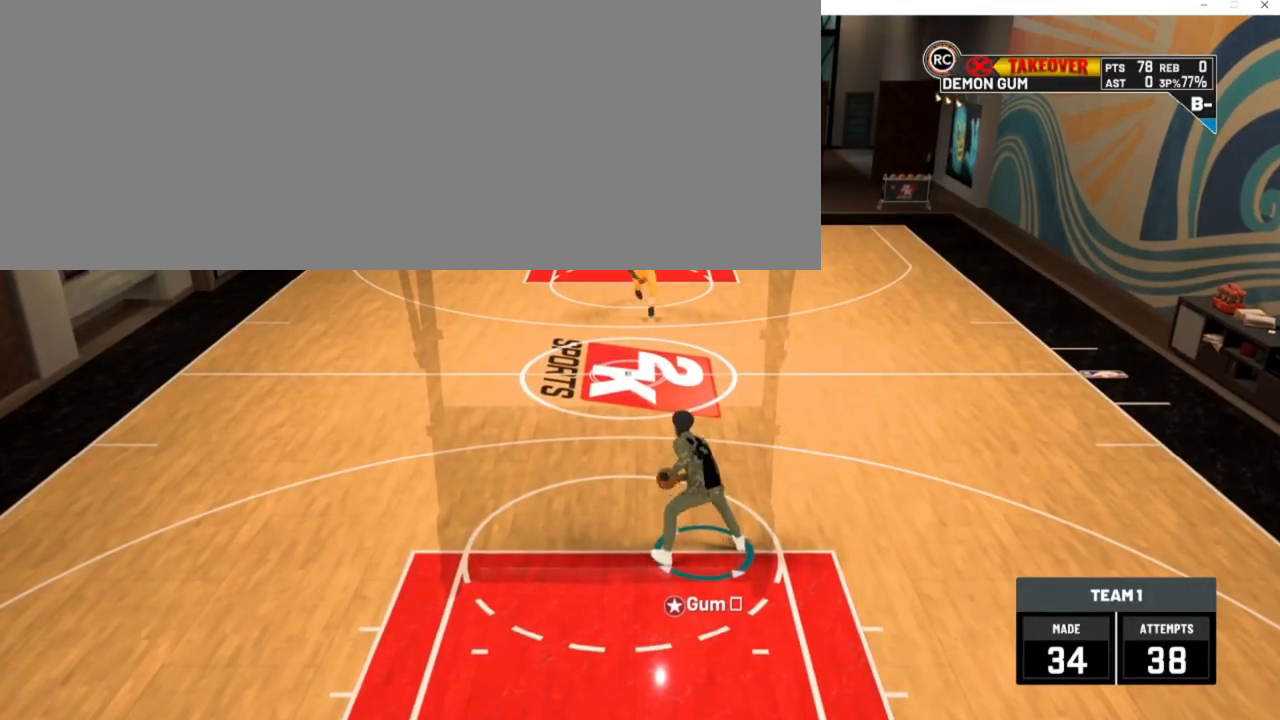
{"keys": ["a"], "events": [[217, "a", "down"]]}
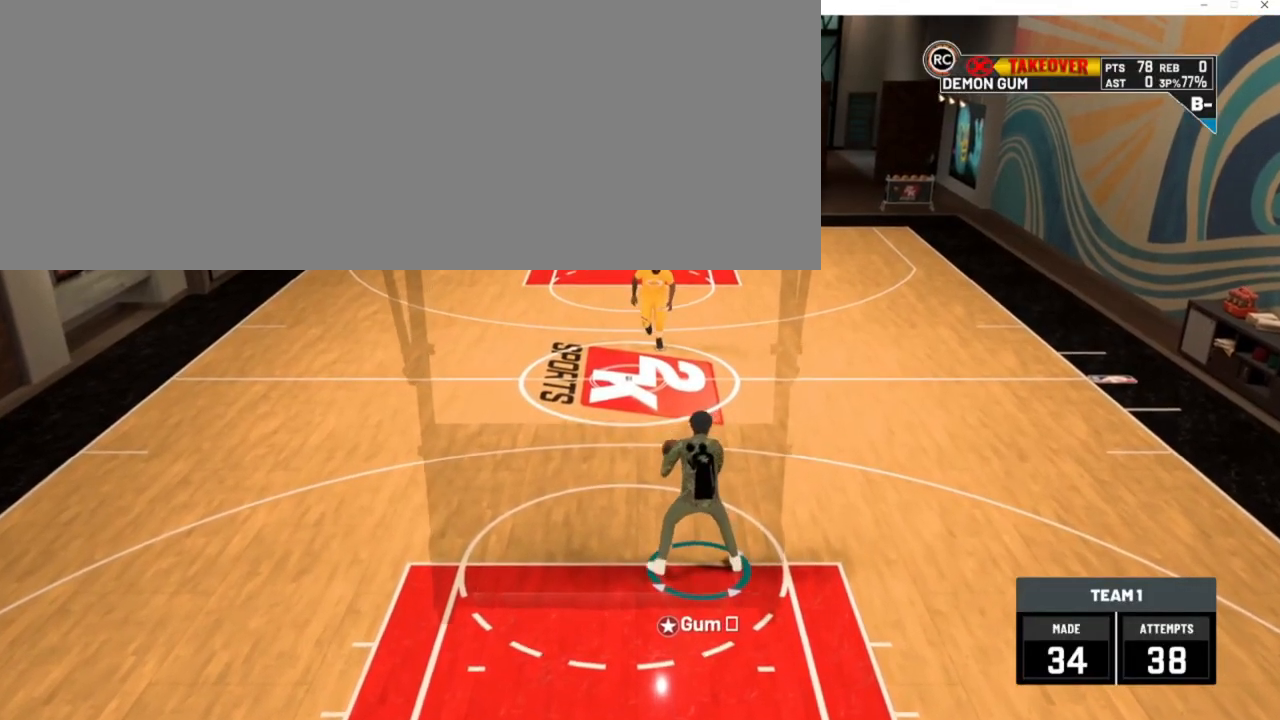
{"keys": ["a"], "events": []}
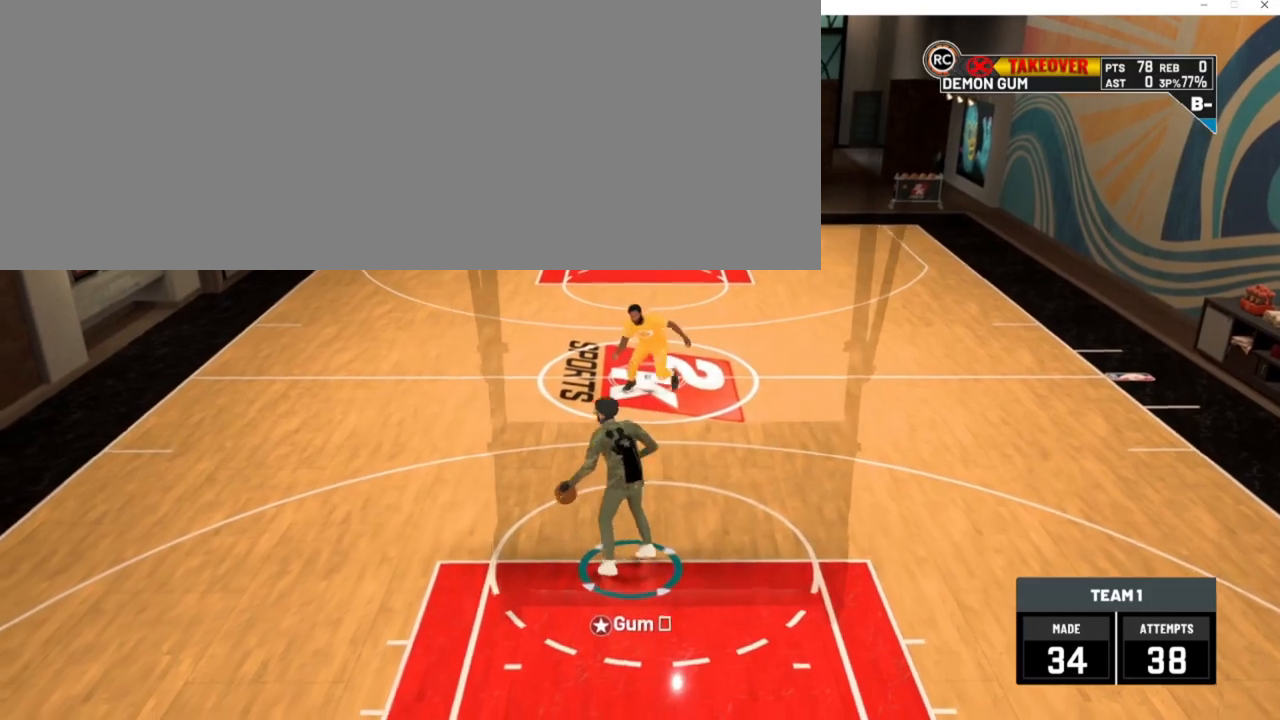
{"keys": ["a", "num4"], "events": [[483, "num4", "down"]]}
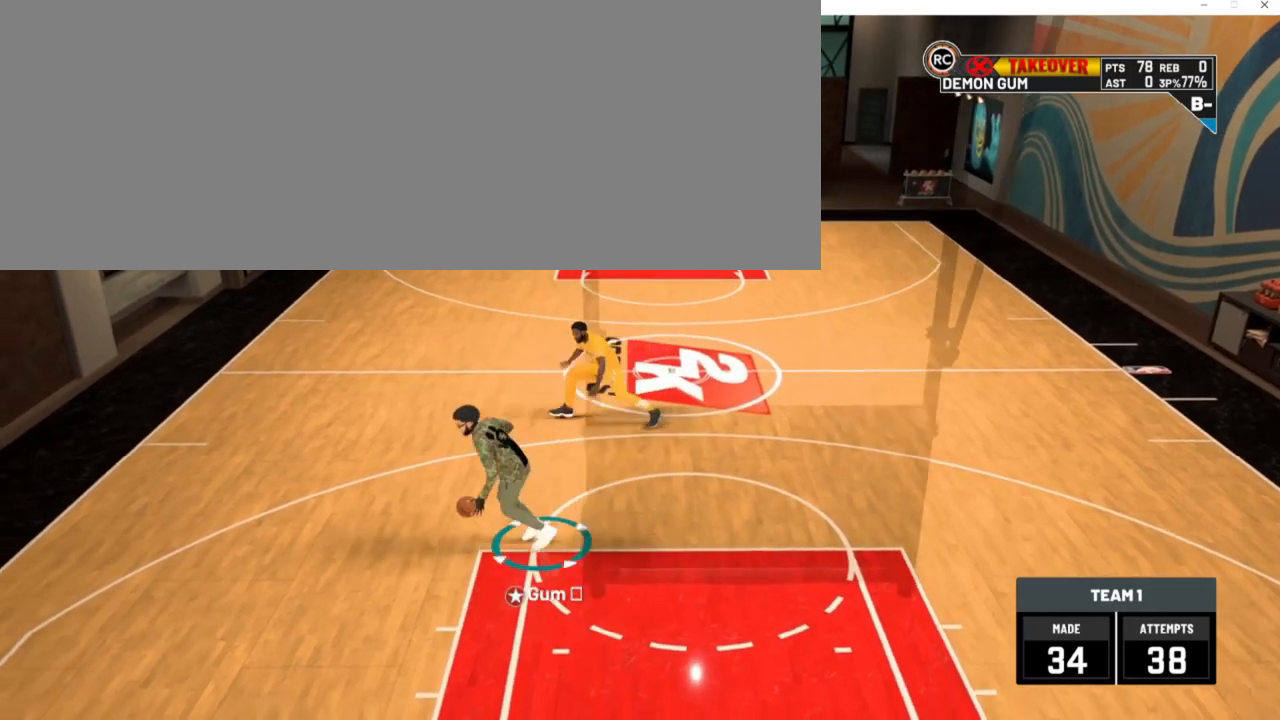
{"keys": [], "events": [[83, "num4", "up"], [250, "a", "up"]]}
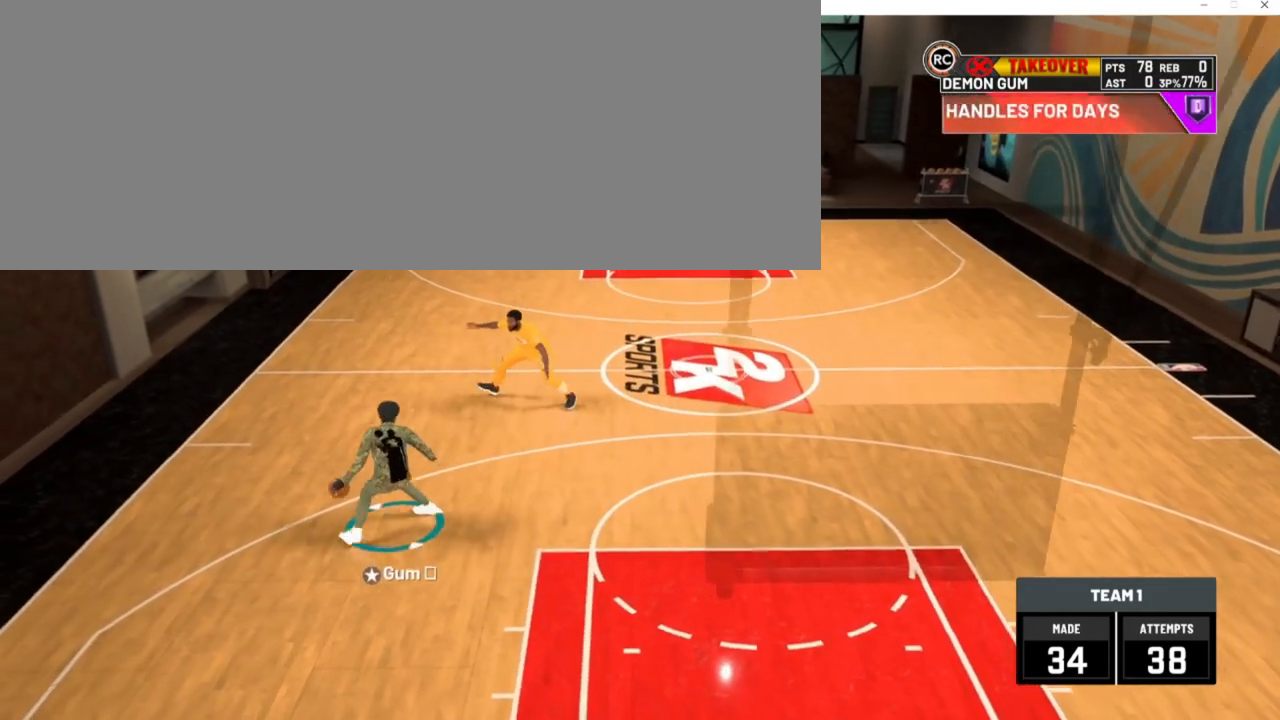
{"keys": [], "events": []}
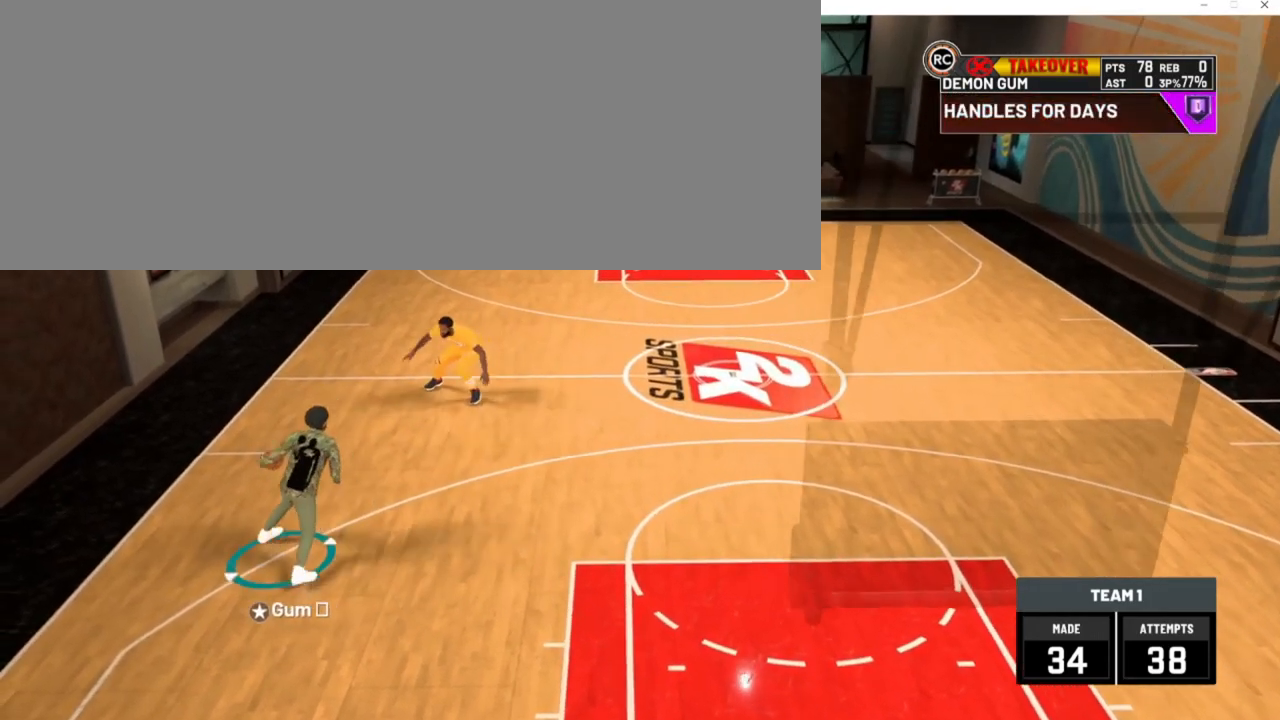
{"keys": [], "events": []}
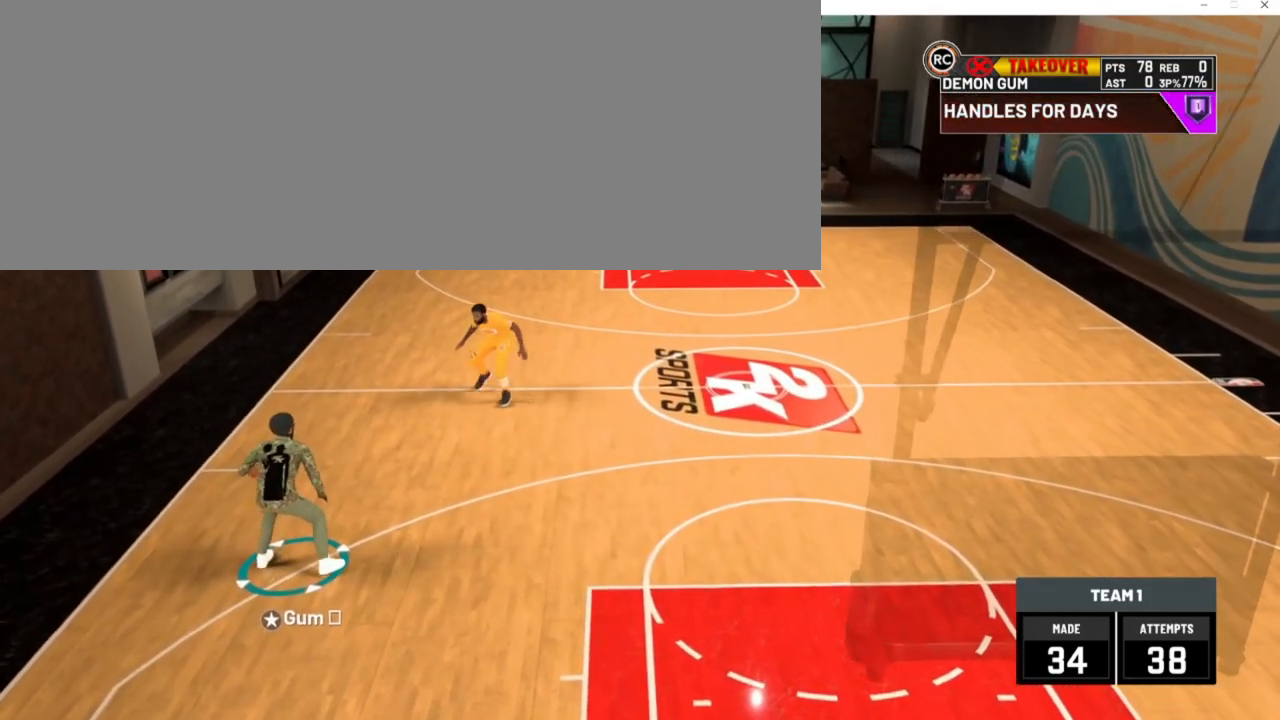
{"keys": ["d"], "events": [[283, "d", "down"]]}
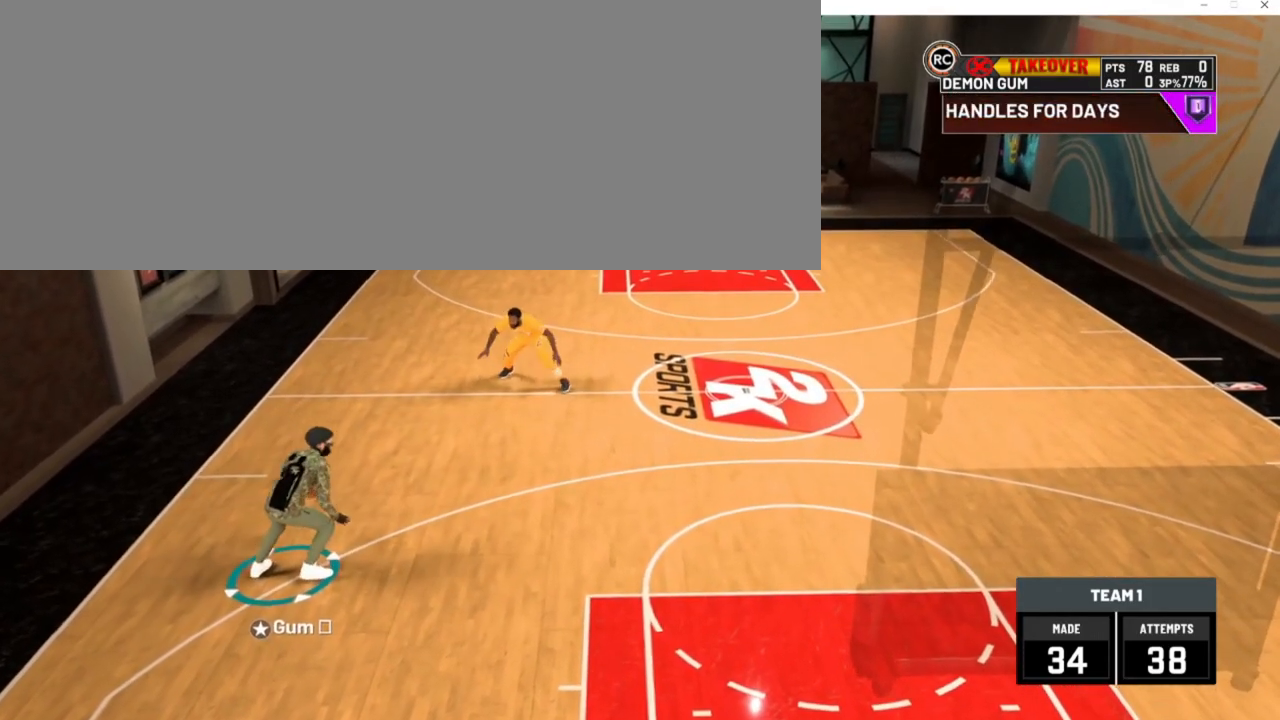
{"keys": ["d"], "events": []}
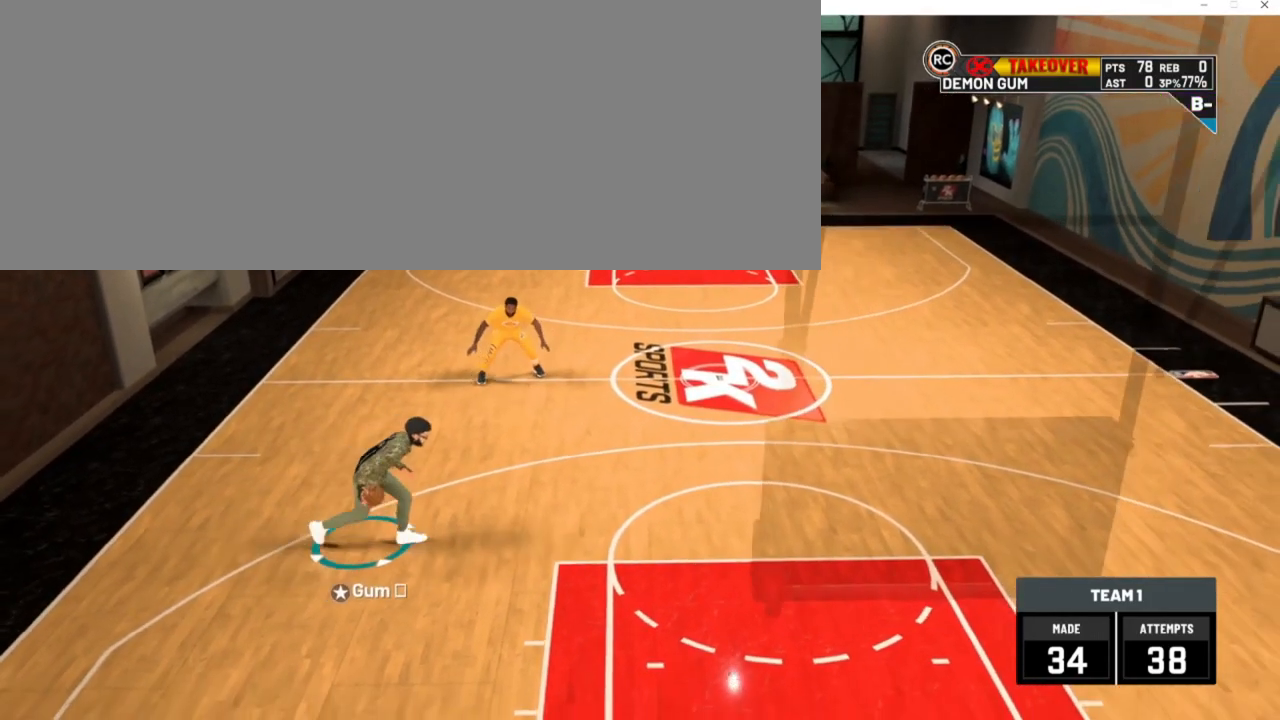
{"keys": ["d"], "events": []}
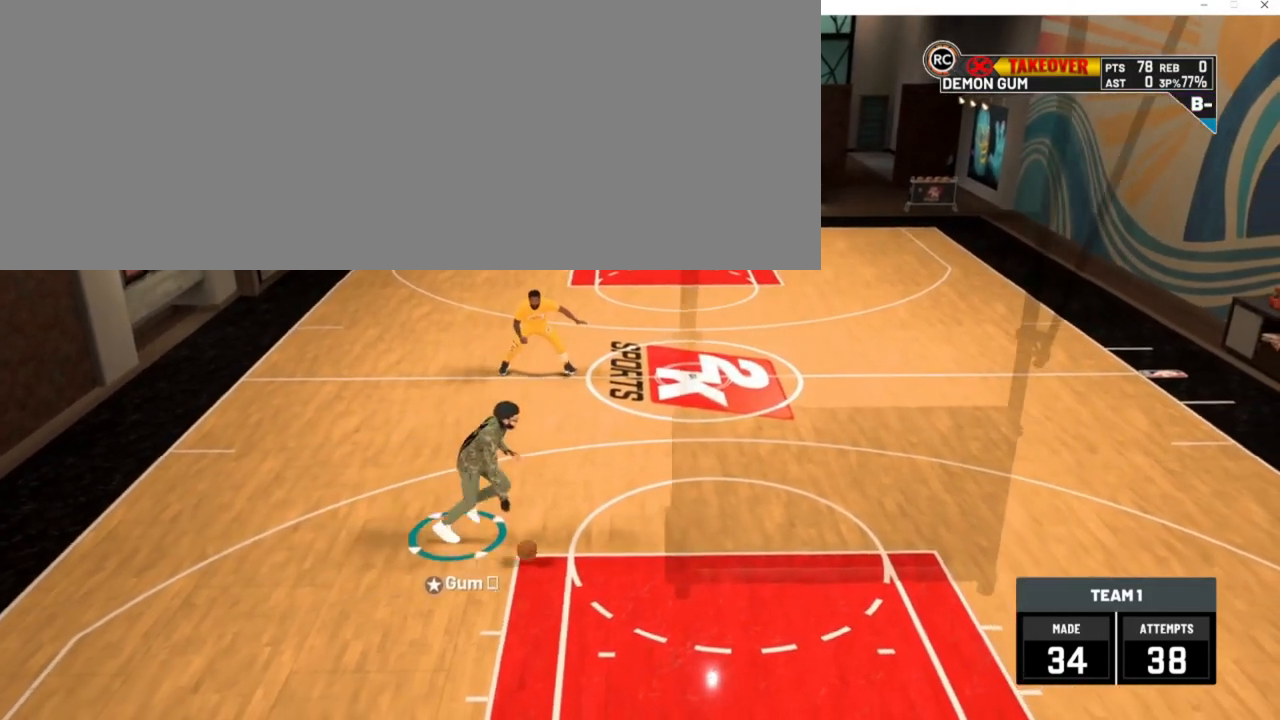
{"keys": ["d"], "events": []}
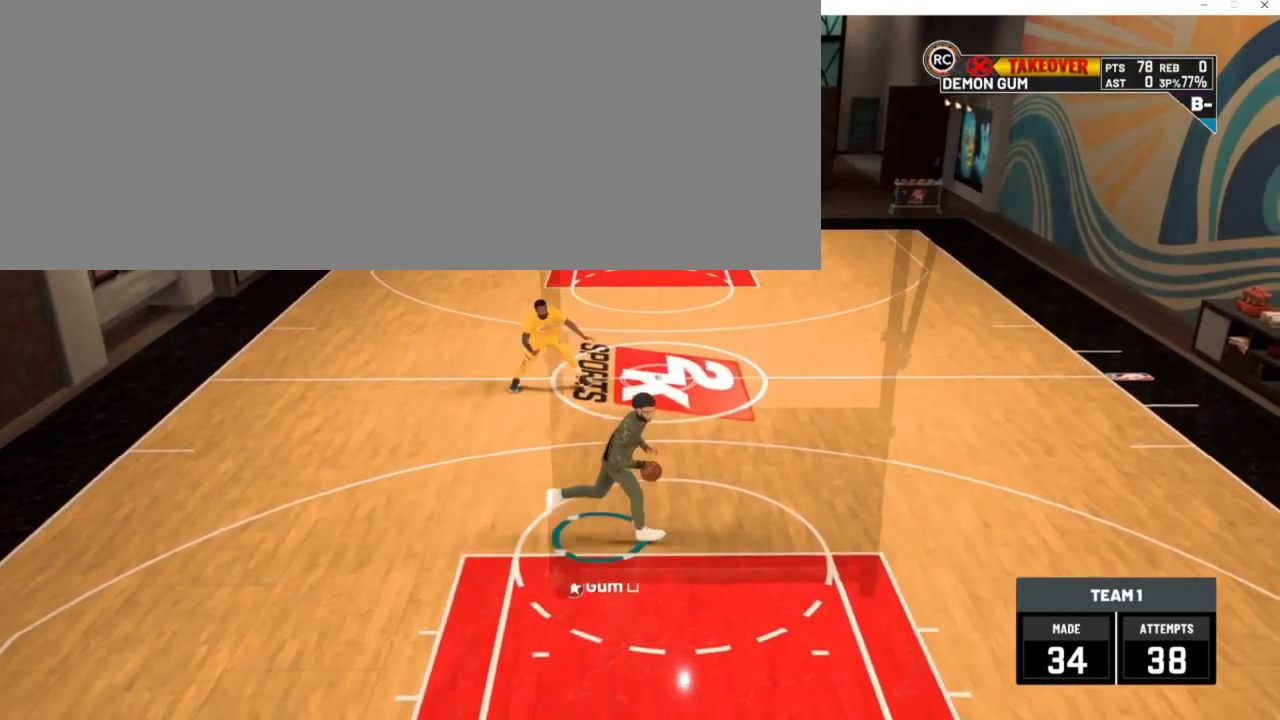
{"keys": [], "events": [[83, "d", "up"]]}